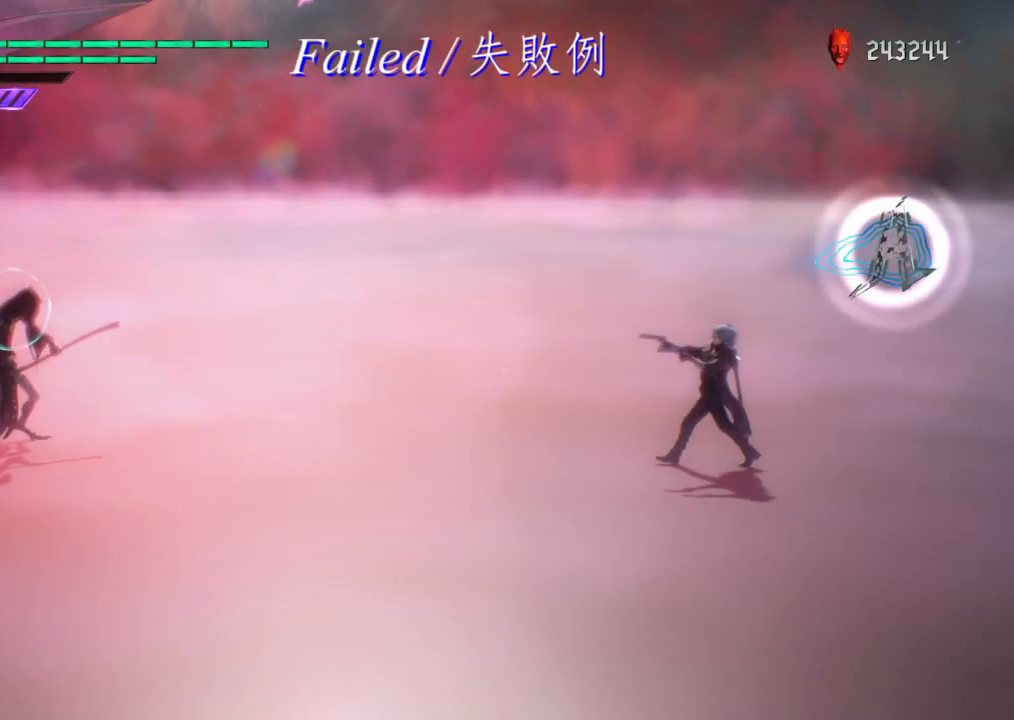
Gameplay with a controller (PlayStation layout); each line is a JSON object with the inputs held at the frame after it. "events" lists button and stick changes between this image and that frame as [ms after this image, input, new state], when the widget could be followed in between. Not read: L3 R1 R2 R3.
{"buttons": ["TRIANGLE"], "left_stick": "center", "right_stick": "center", "events": [[69, "TRIANGLE", "down"], [173, "left_stick", "center"]]}
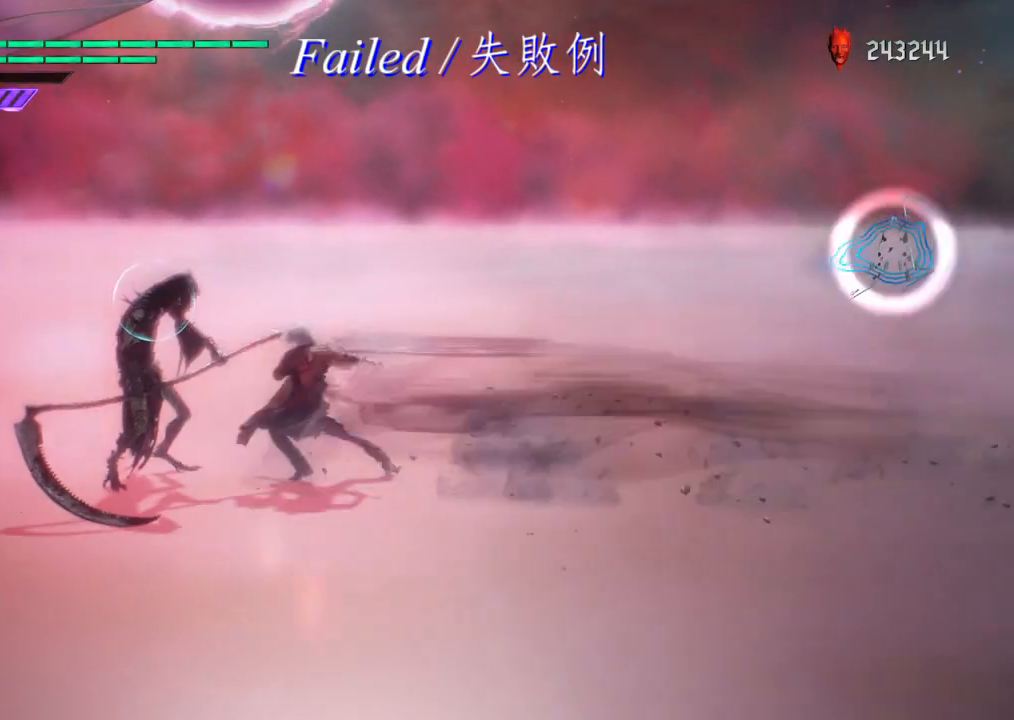
{"buttons": ["TRIANGLE", "DPAD_RIGHT"], "left_stick": "center", "right_stick": "center", "events": [[138, "DPAD_DOWN", "down"], [276, "CIRCLE", "down"], [276, "DPAD_DOWN", "up"], [310, "TRIANGLE", "up"], [379, "CIRCLE", "up"], [414, "DPAD_RIGHT", "down"], [517, "TRIANGLE", "down"]]}
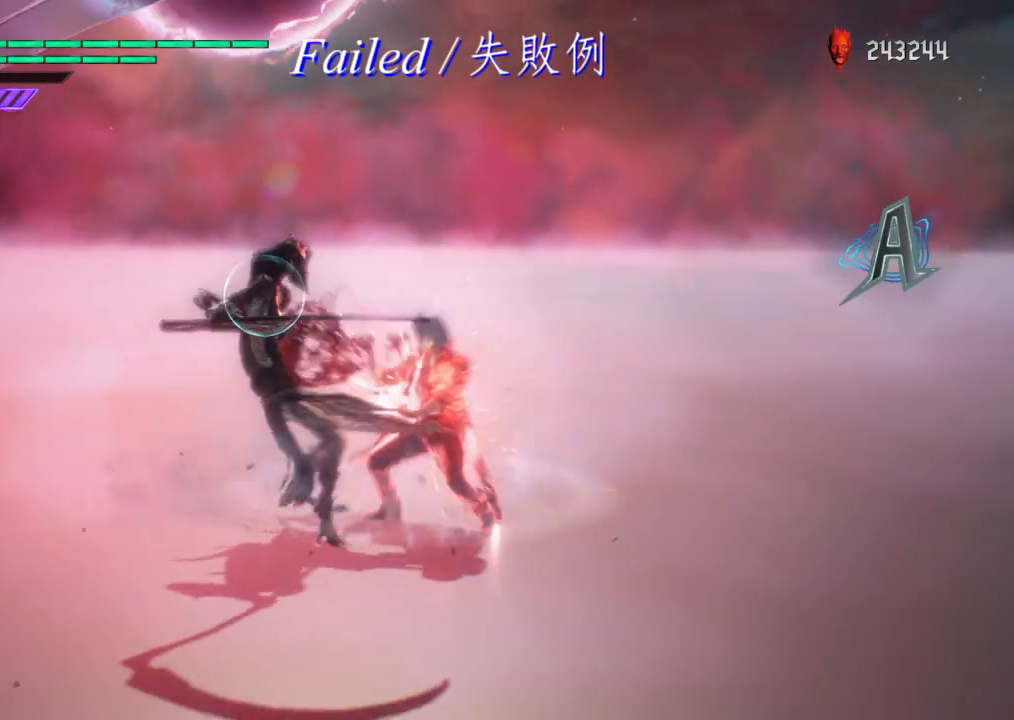
{"buttons": [], "left_stick": "center", "right_stick": "center", "events": [[35, "DPAD_RIGHT", "up"], [104, "TRIANGLE", "up"], [173, "TRIANGLE", "down"], [242, "TRIANGLE", "up"], [345, "TRIANGLE", "down"], [380, "TRIANGLE", "up"], [449, "TRIANGLE", "down"], [483, "TRIANGLE", "up"]]}
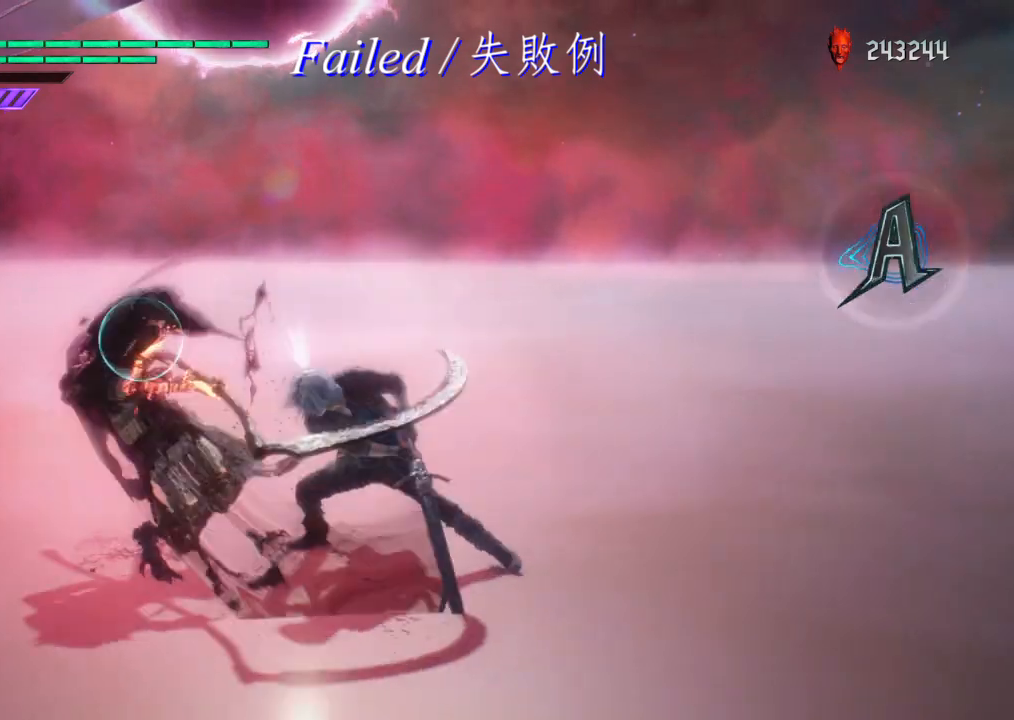
{"buttons": [], "left_stick": "right", "right_stick": "center", "events": [[69, "TRIANGLE", "down"], [138, "TRIANGLE", "up"], [241, "left_stick", "right"]]}
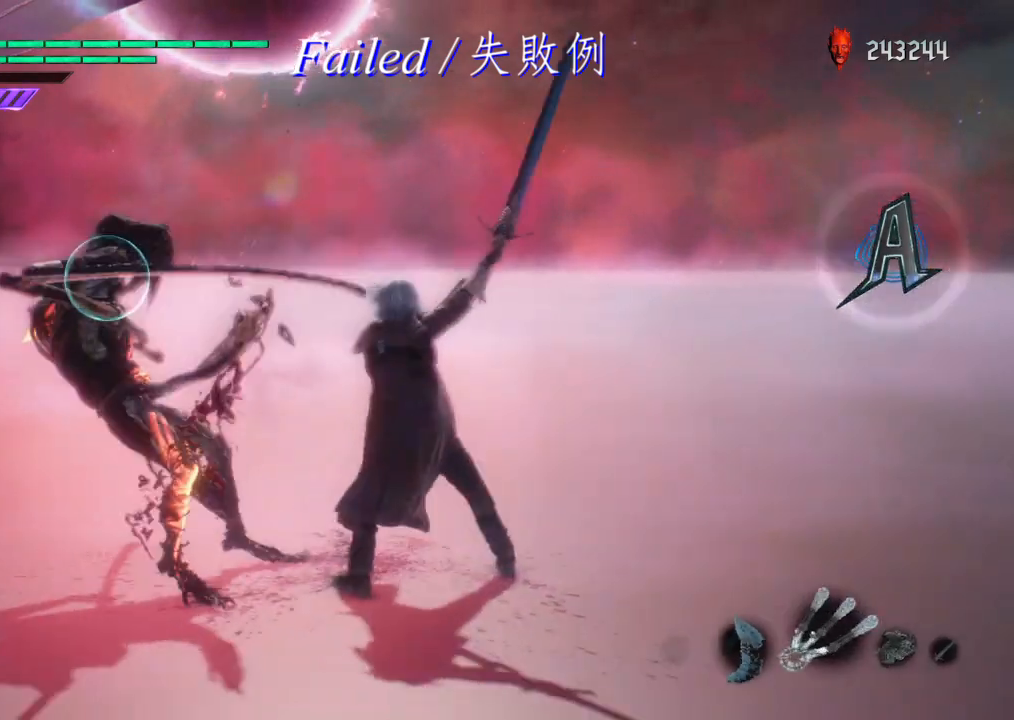
{"buttons": ["DPAD_UP"], "left_stick": "center", "right_stick": "center", "events": [[138, "CIRCLE", "down"], [345, "left_stick", "center"], [380, "CIRCLE", "up"], [483, "DPAD_UP", "down"]]}
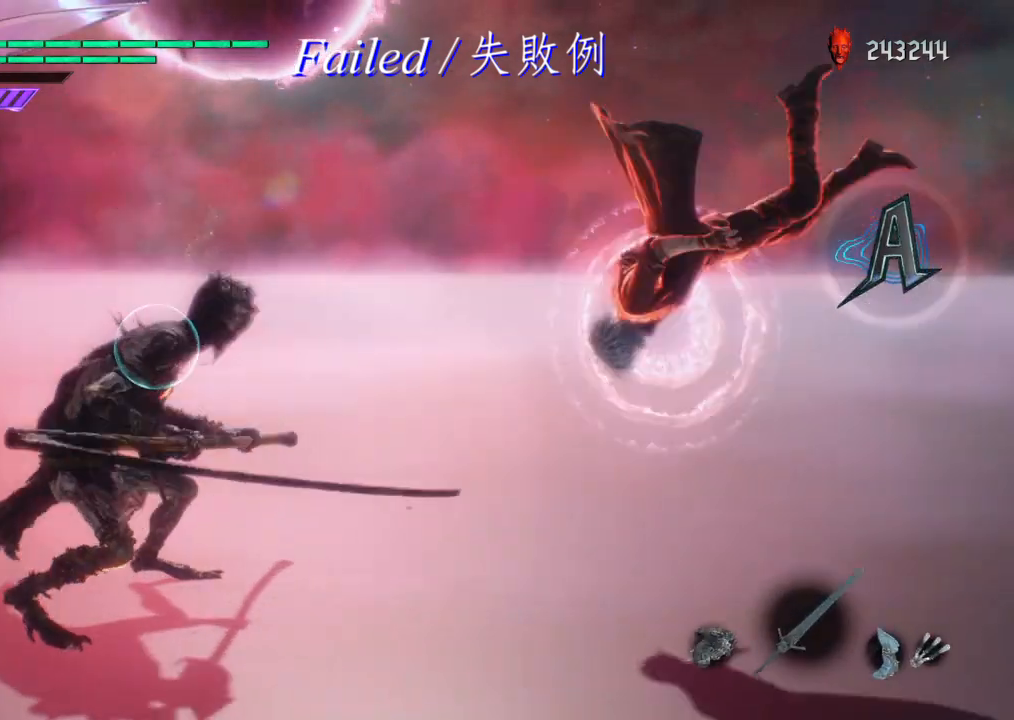
{"buttons": [], "left_stick": "center", "right_stick": "center", "events": [[172, "DPAD_UP", "up"]]}
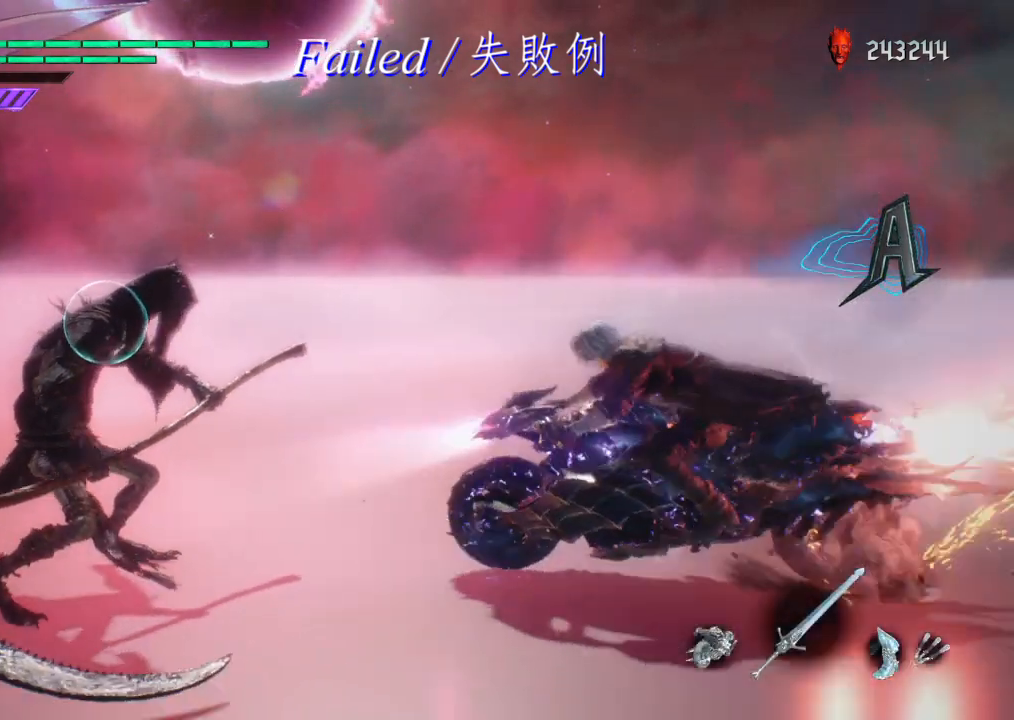
{"buttons": [], "left_stick": "center", "right_stick": "center", "events": []}